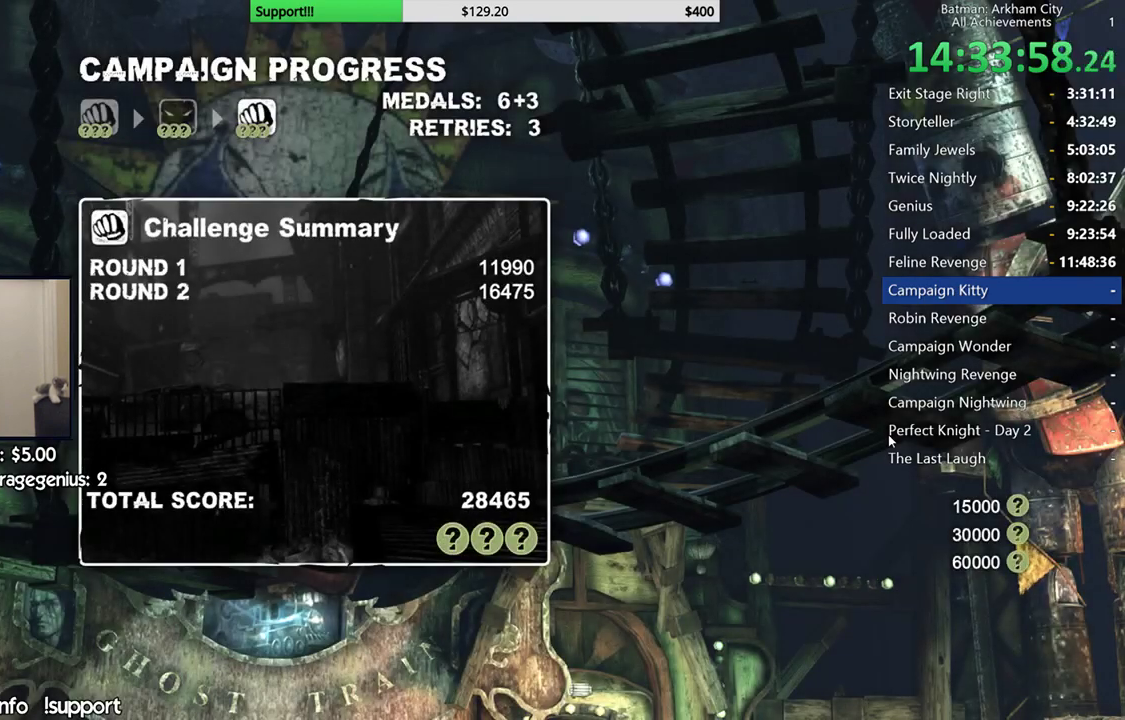
Gameplay with a controller (Xbox layout); each line is a JSON object with the inputs held at the frame after it. "events" lists button and stick changes between this image and that frame as [ms after this image, input, new state], when the widget could be followed in between.
{"buttons": [], "left_stick": "center", "right_stick": "center", "events": [[233, "A", "down"], [367, "A", "up"]]}
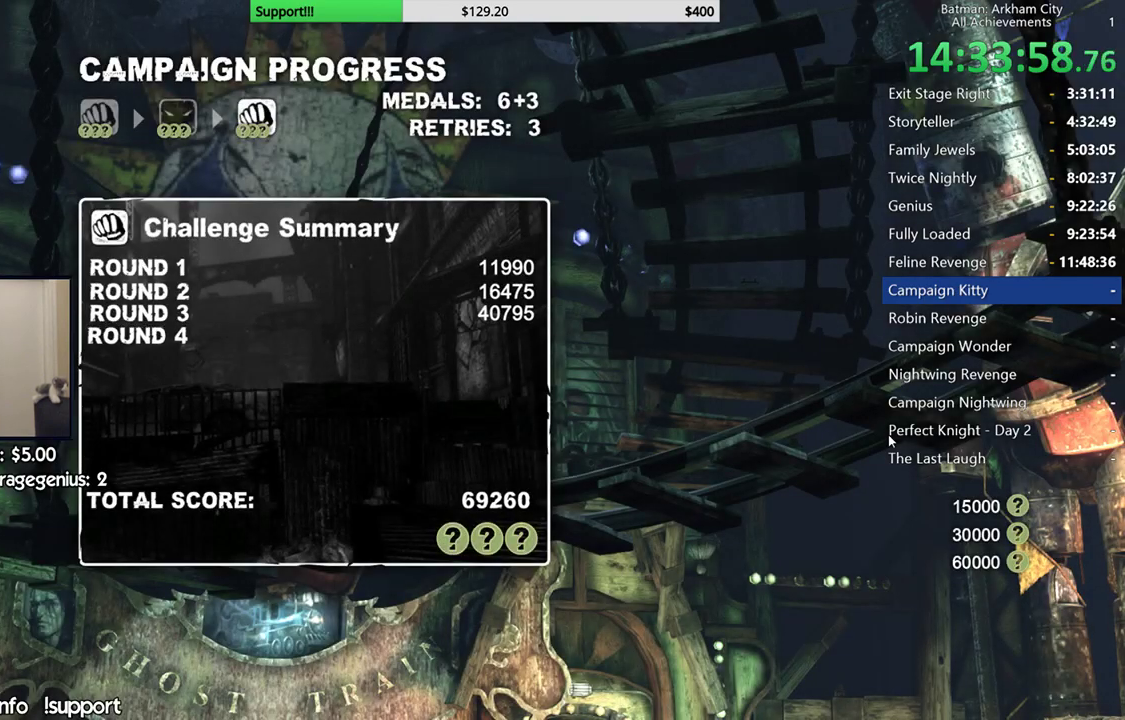
{"buttons": [], "left_stick": "center", "right_stick": "center", "events": [[17, "A", "down"], [117, "A", "up"], [200, "A", "down"], [283, "A", "up"], [383, "A", "down"], [450, "A", "up"]]}
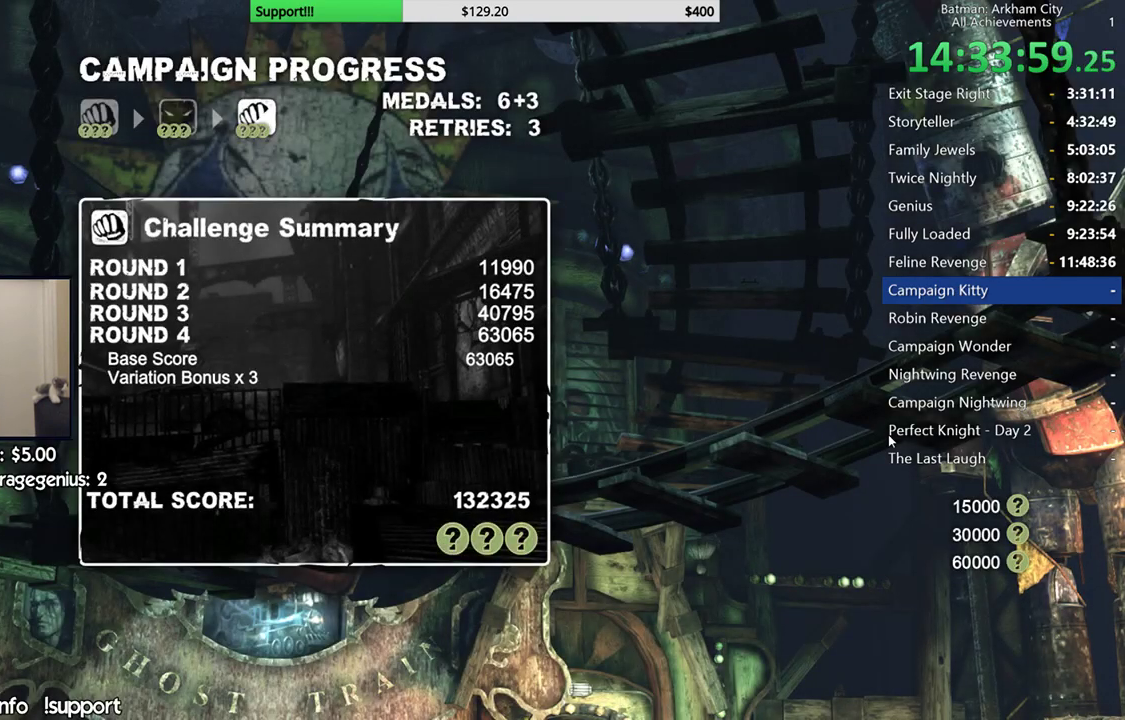
{"buttons": [], "left_stick": "center", "right_stick": "center", "events": [[33, "A", "down"], [150, "A", "up"], [217, "A", "down"], [317, "A", "up"], [400, "A", "down"], [500, "A", "up"]]}
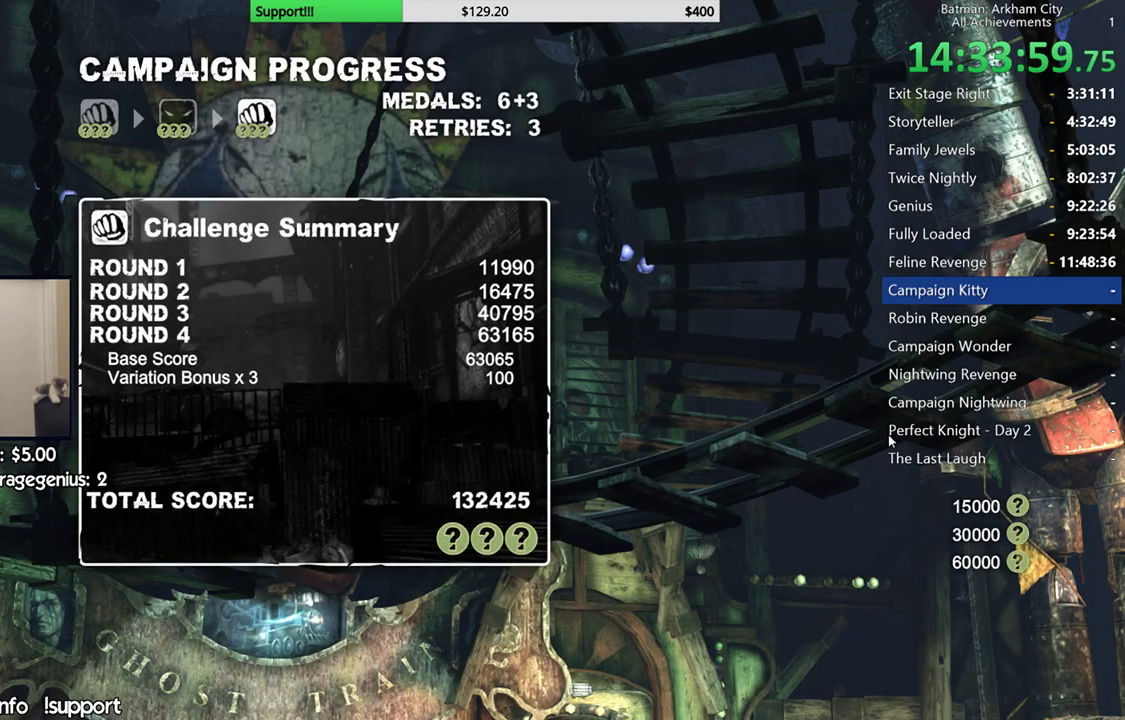
{"buttons": [], "left_stick": "center", "right_stick": "center", "events": [[100, "A", "down"], [233, "A", "up"], [367, "A", "down"], [500, "A", "up"]]}
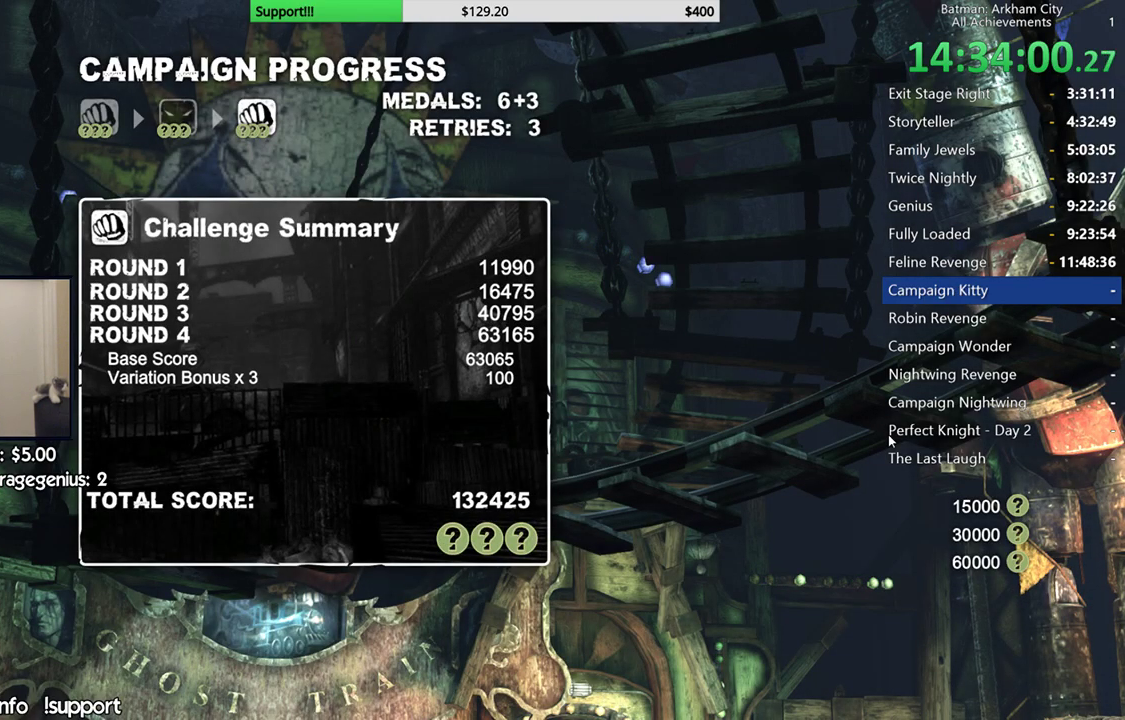
{"buttons": [], "left_stick": "center", "right_stick": "center", "events": []}
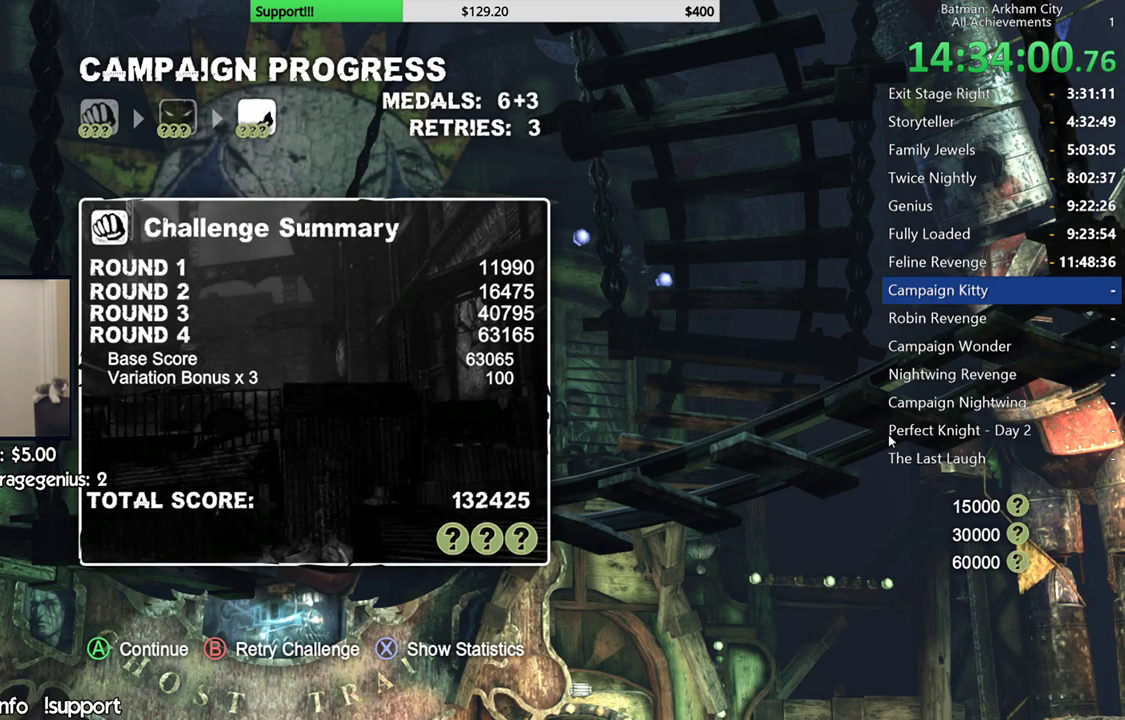
{"buttons": ["A"], "left_stick": "center", "right_stick": "center", "events": [[417, "A", "down"]]}
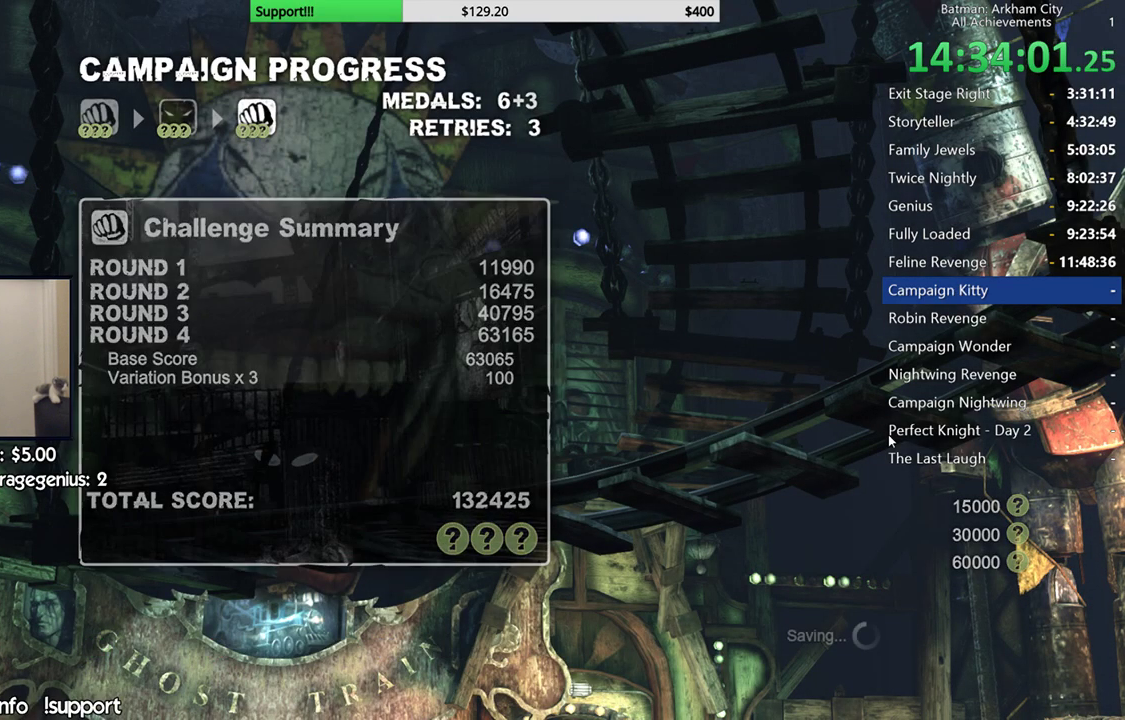
{"buttons": [], "left_stick": "center", "right_stick": "center", "events": [[50, "A", "up"]]}
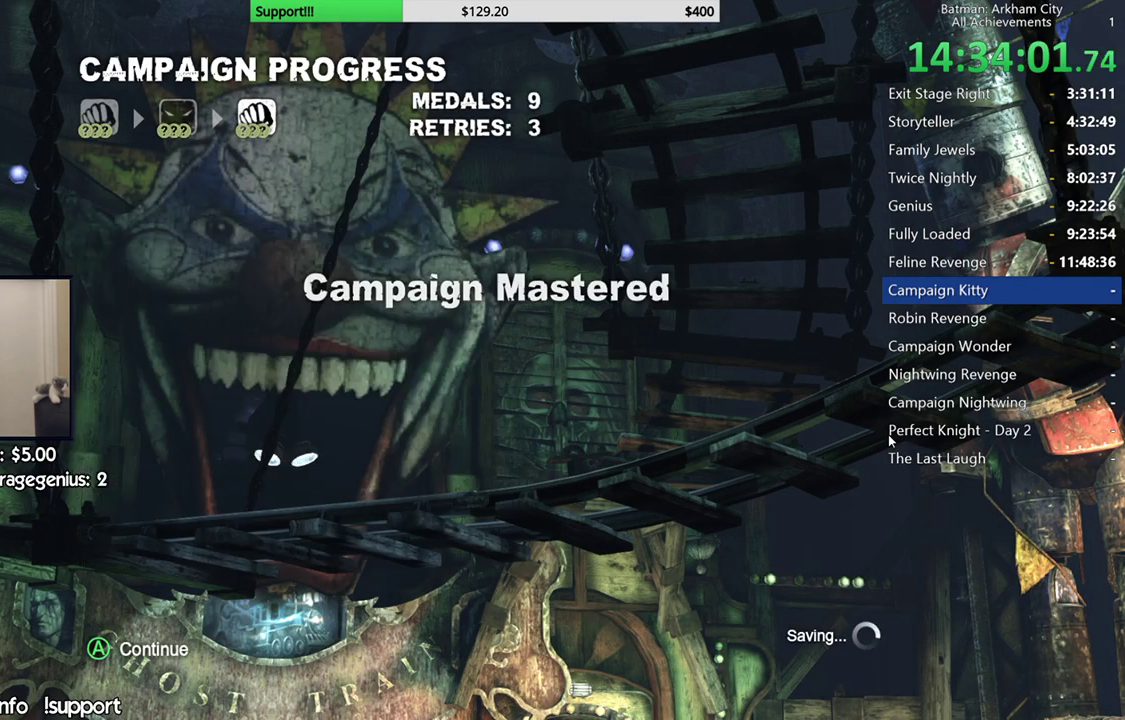
{"buttons": [], "left_stick": "center", "right_stick": "center", "events": []}
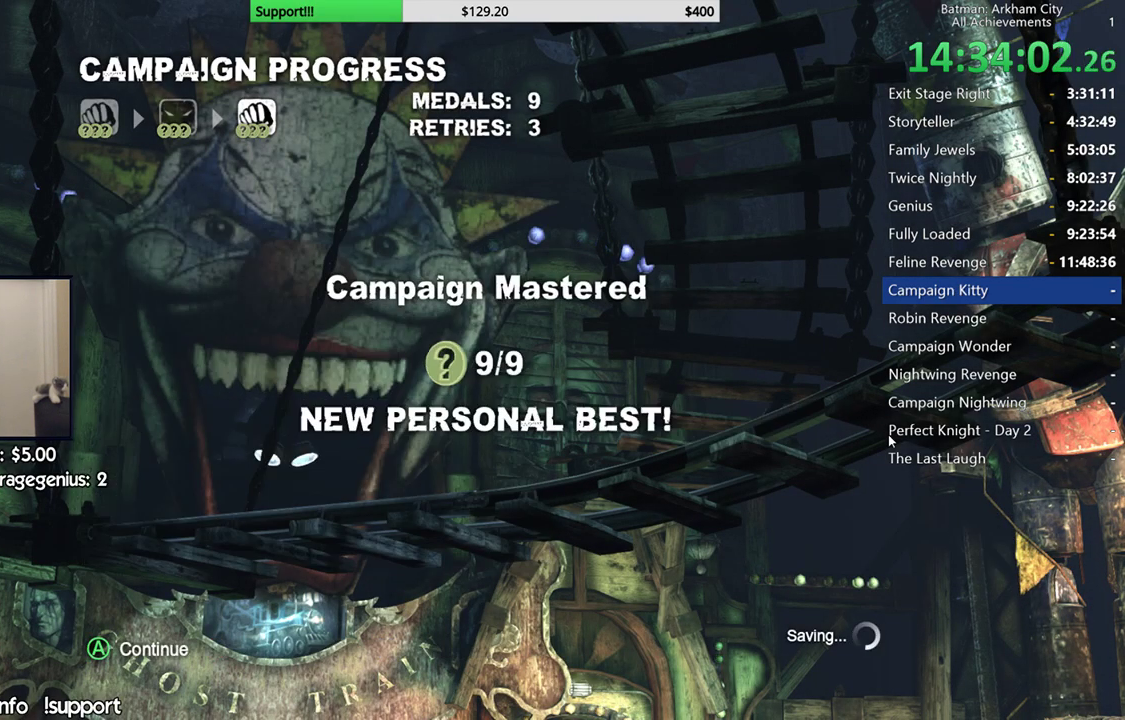
{"buttons": [], "left_stick": "center", "right_stick": "center", "events": [[217, "A", "down"], [317, "A", "up"], [383, "A", "down"], [483, "A", "up"]]}
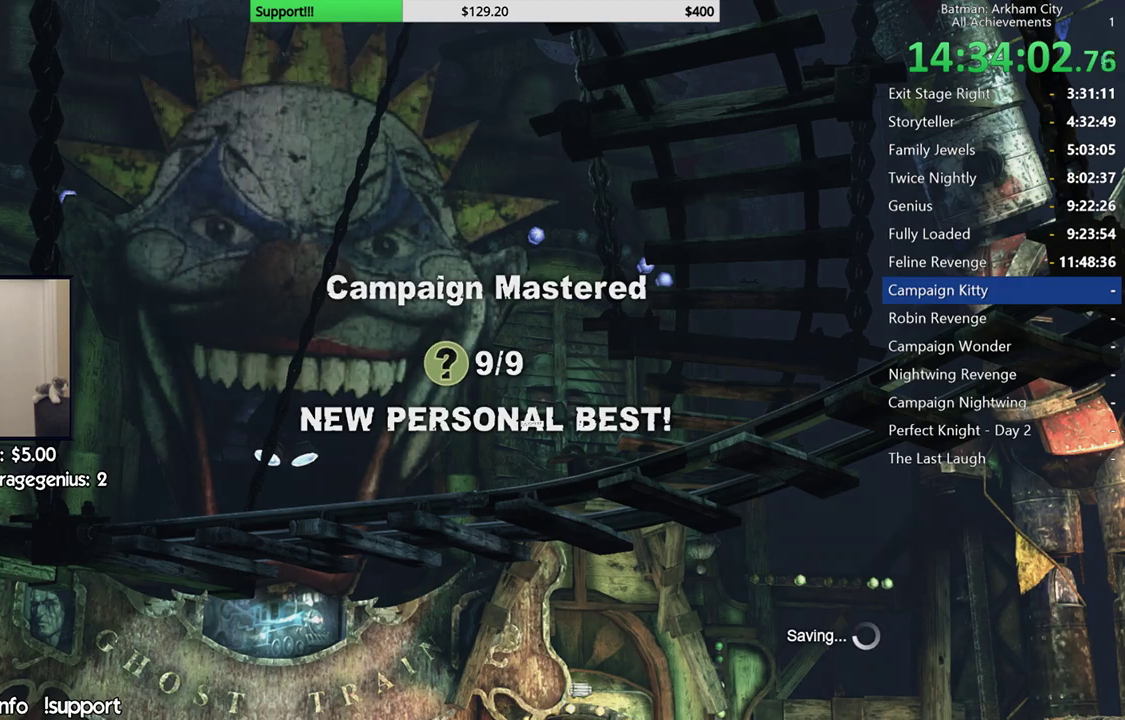
{"buttons": [], "left_stick": "center", "right_stick": "center", "events": []}
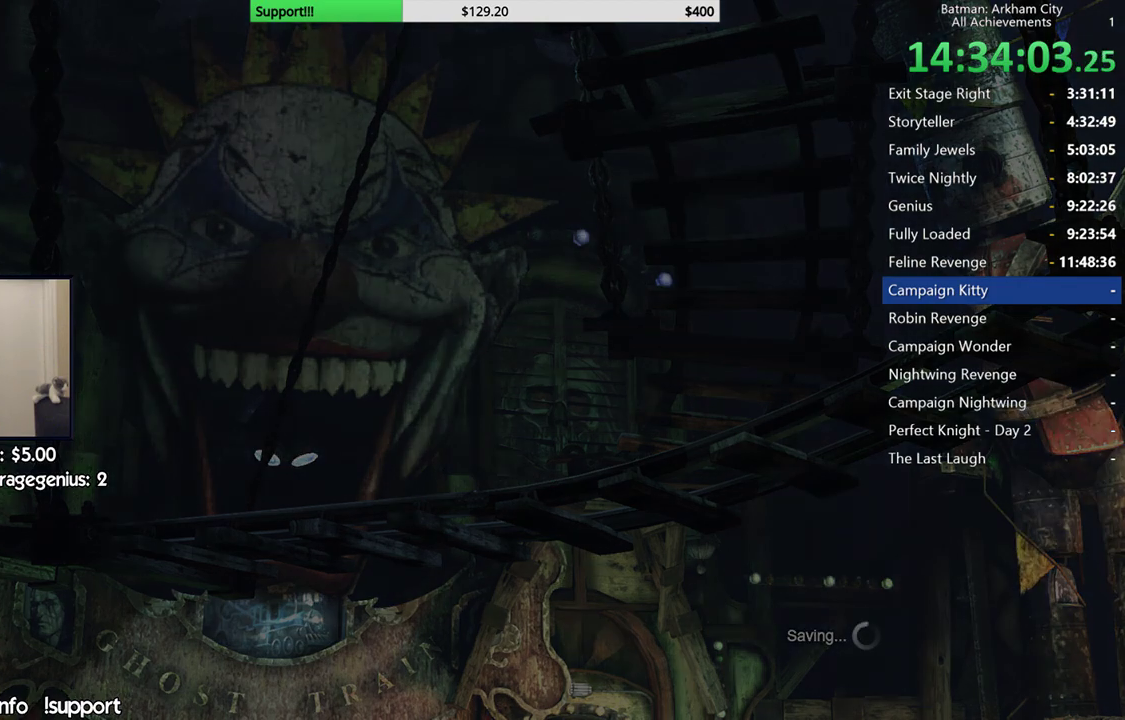
{"buttons": [], "left_stick": "center", "right_stick": "center", "events": []}
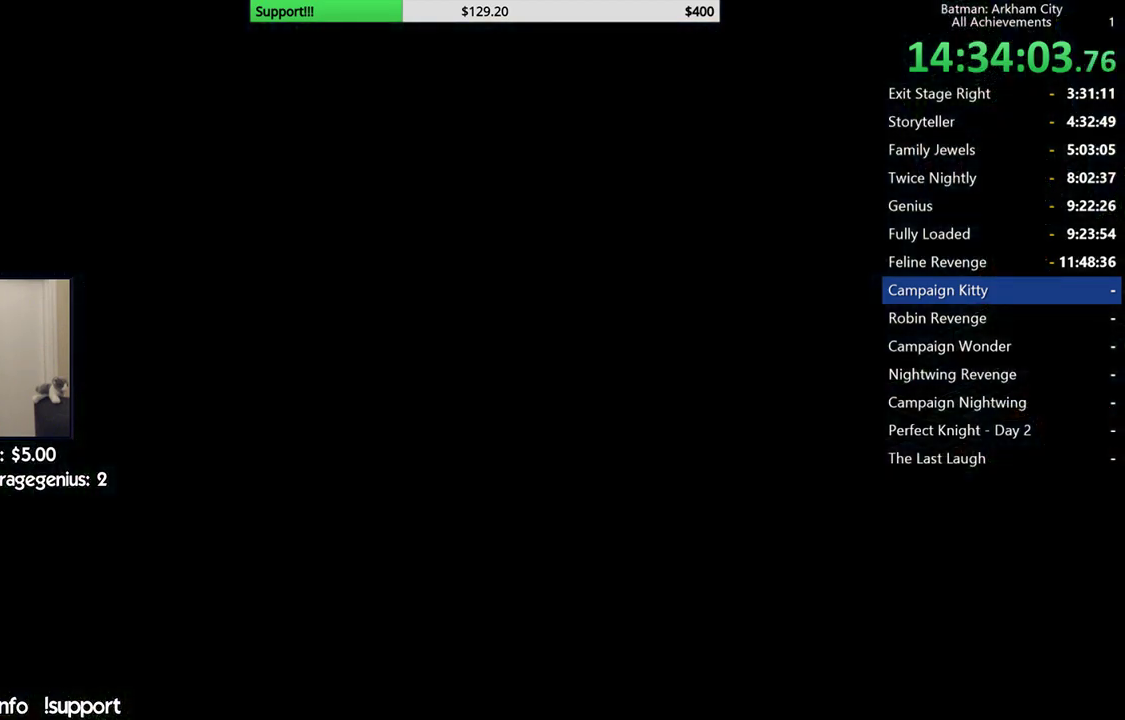
{"buttons": [], "left_stick": "center", "right_stick": "center", "events": []}
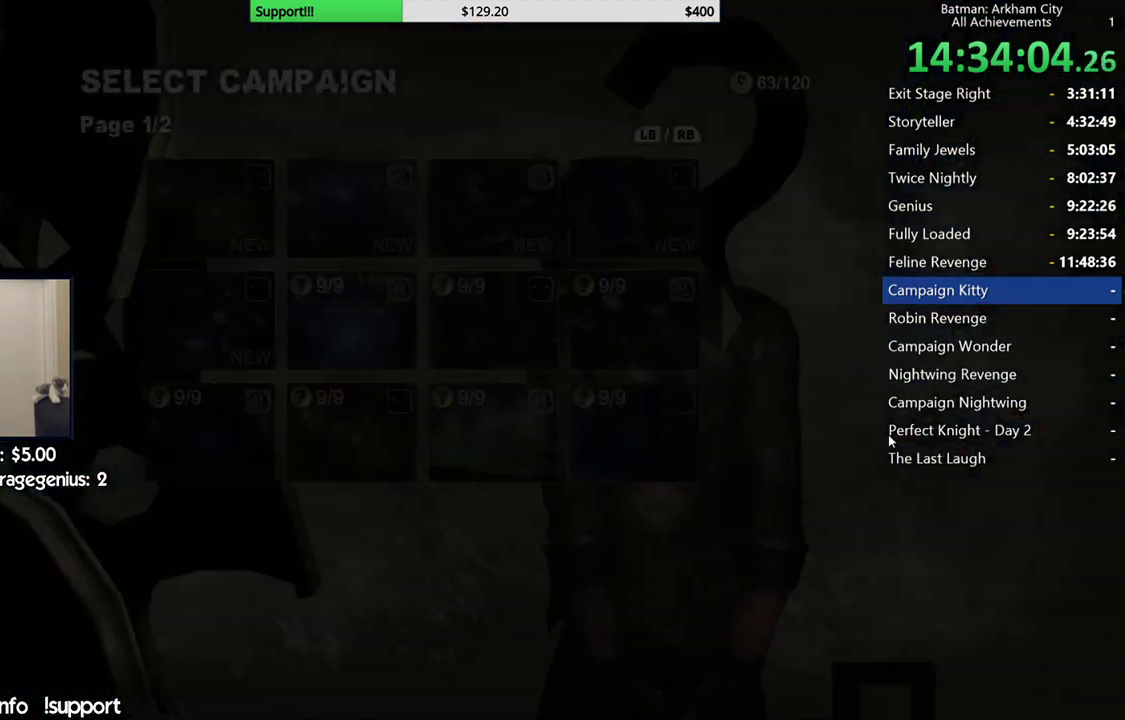
{"buttons": [], "left_stick": "center", "right_stick": "center", "events": []}
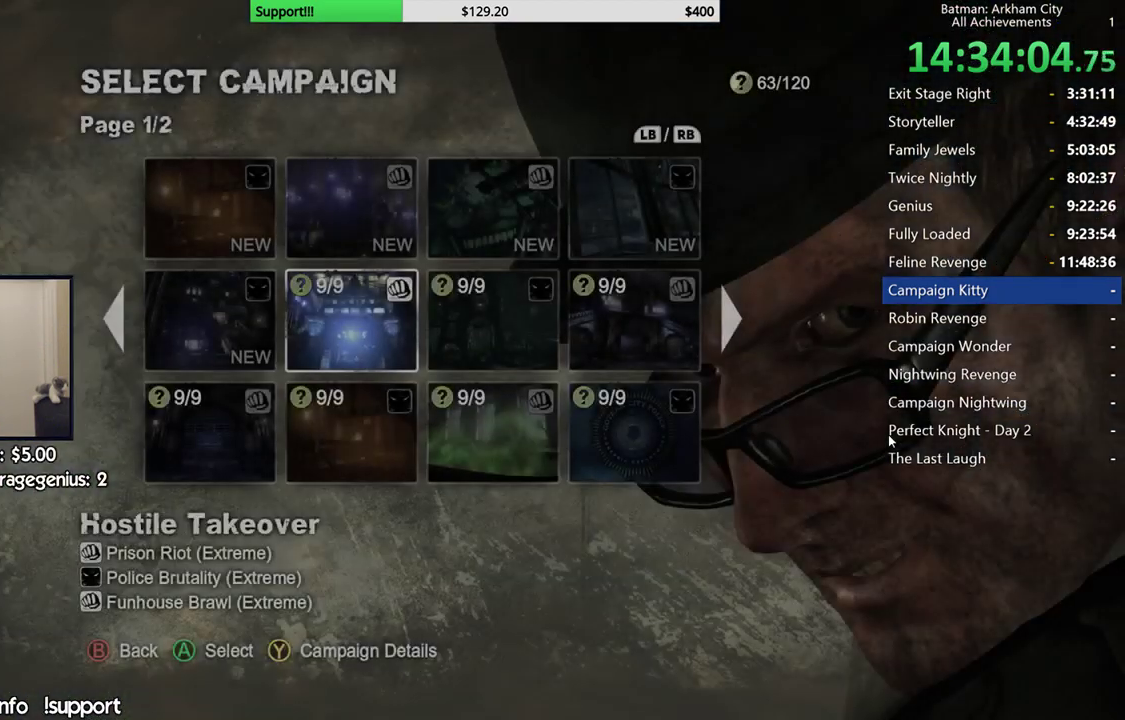
{"buttons": [], "left_stick": "center", "right_stick": "center", "events": []}
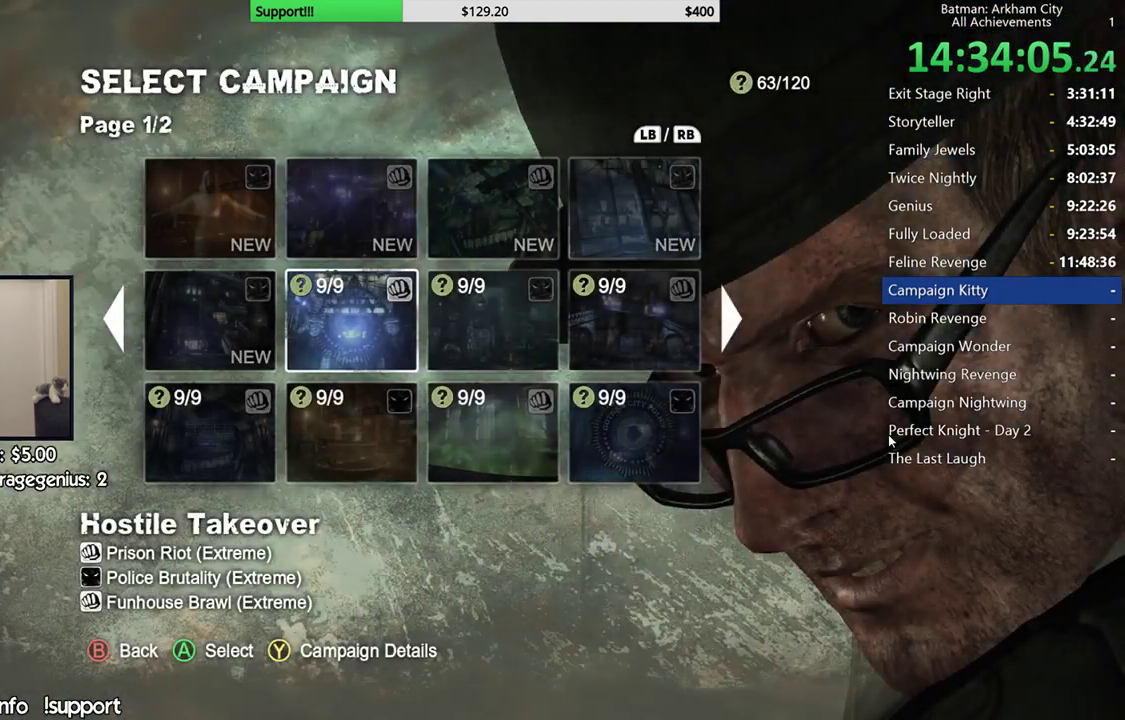
{"buttons": [], "left_stick": "center", "right_stick": "center", "events": []}
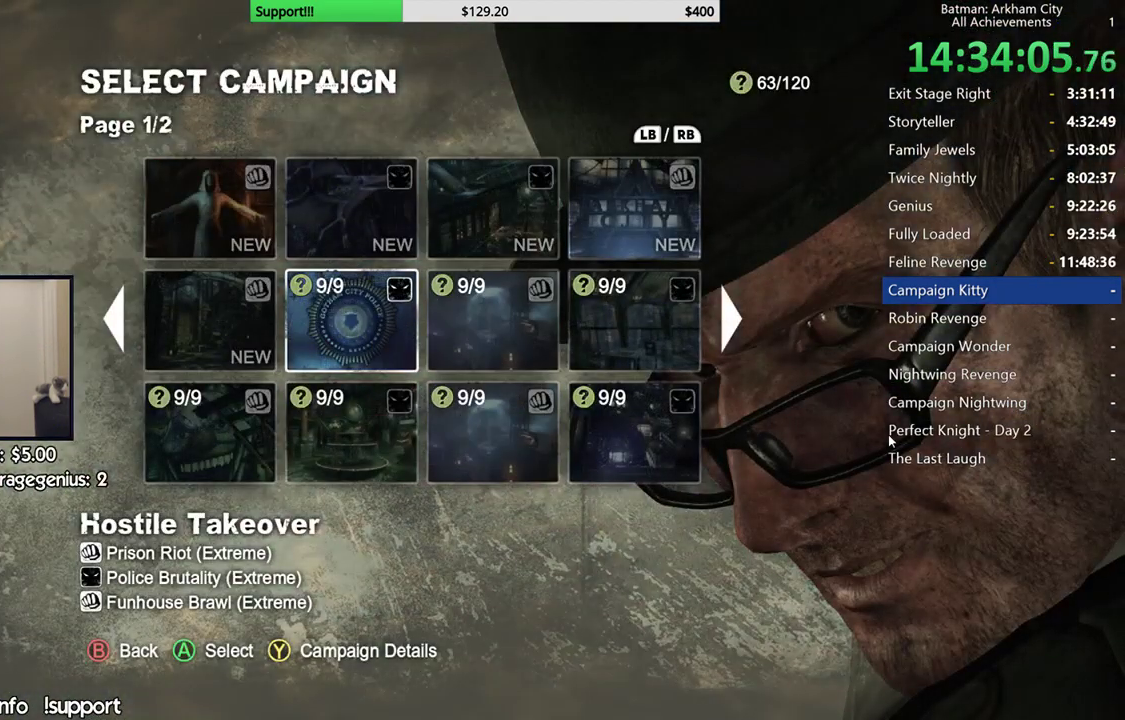
{"buttons": [], "left_stick": "center", "right_stick": "center", "events": []}
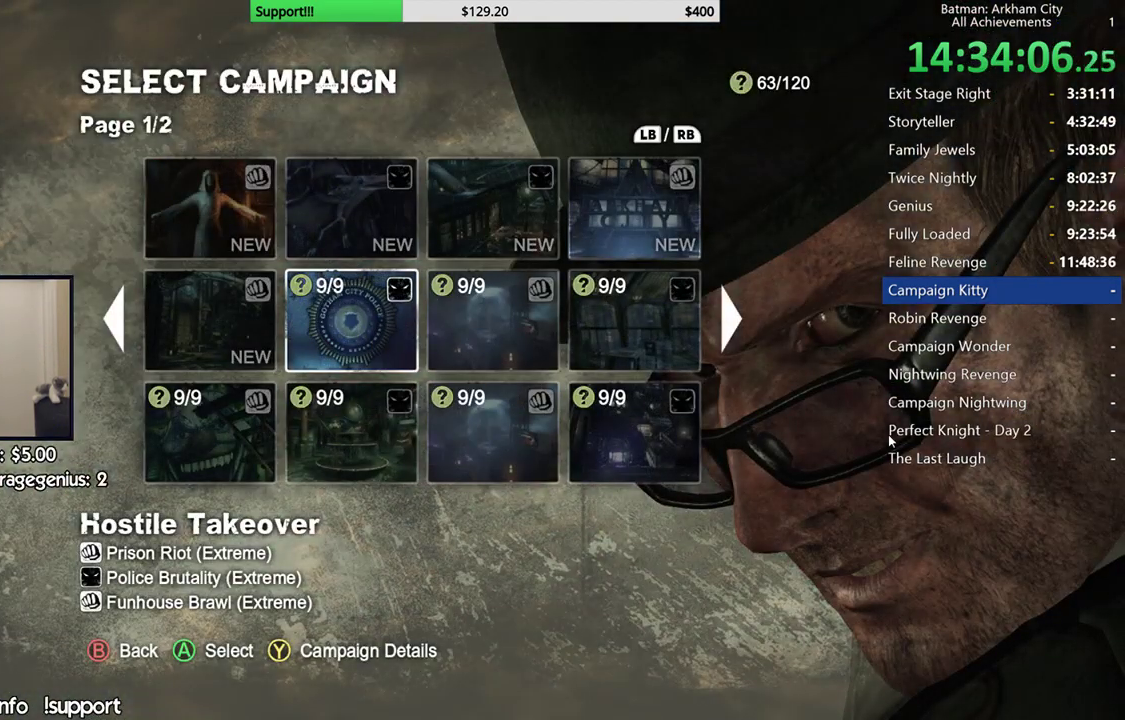
{"buttons": [], "left_stick": "center", "right_stick": "center", "events": [[200, "left_stick", "left"], [350, "left_stick", "center"]]}
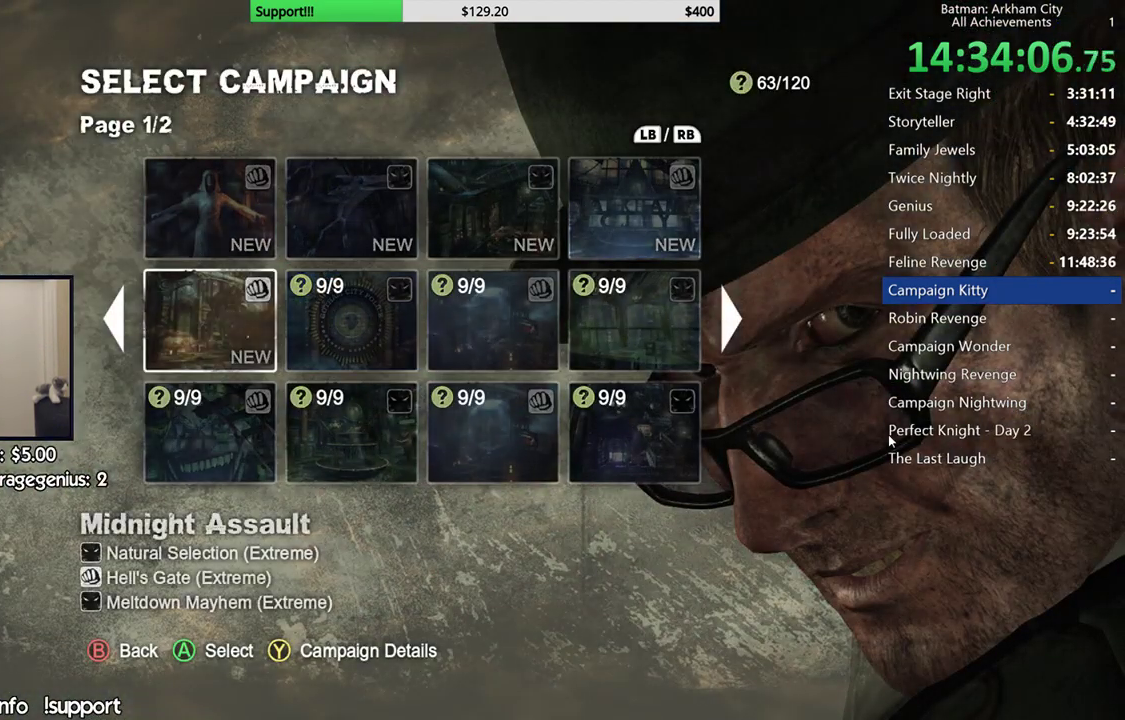
{"buttons": [], "left_stick": "center", "right_stick": "center", "events": []}
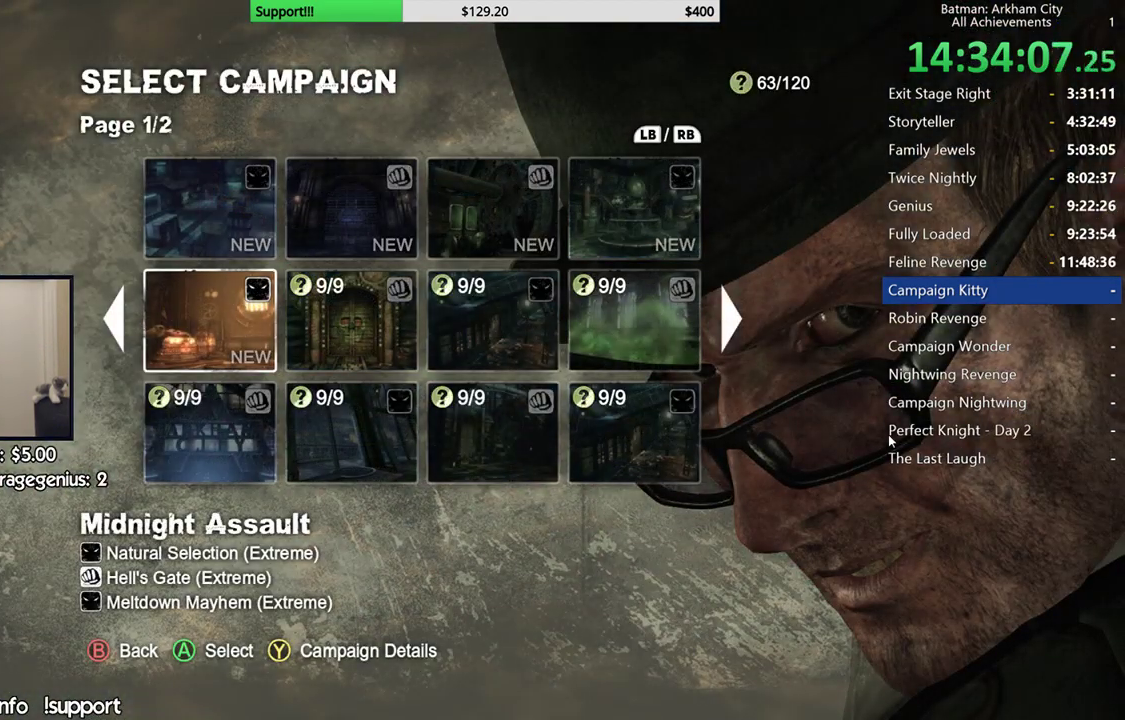
{"buttons": [], "left_stick": "center", "right_stick": "center", "events": []}
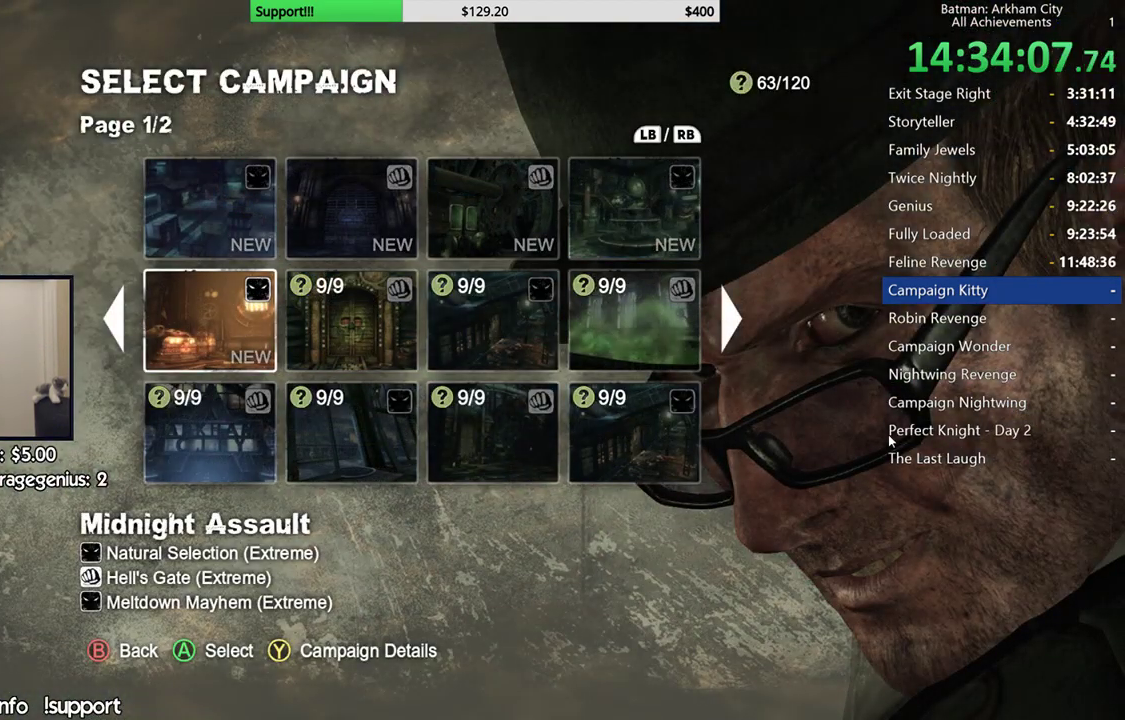
{"buttons": [], "left_stick": "center", "right_stick": "center", "events": []}
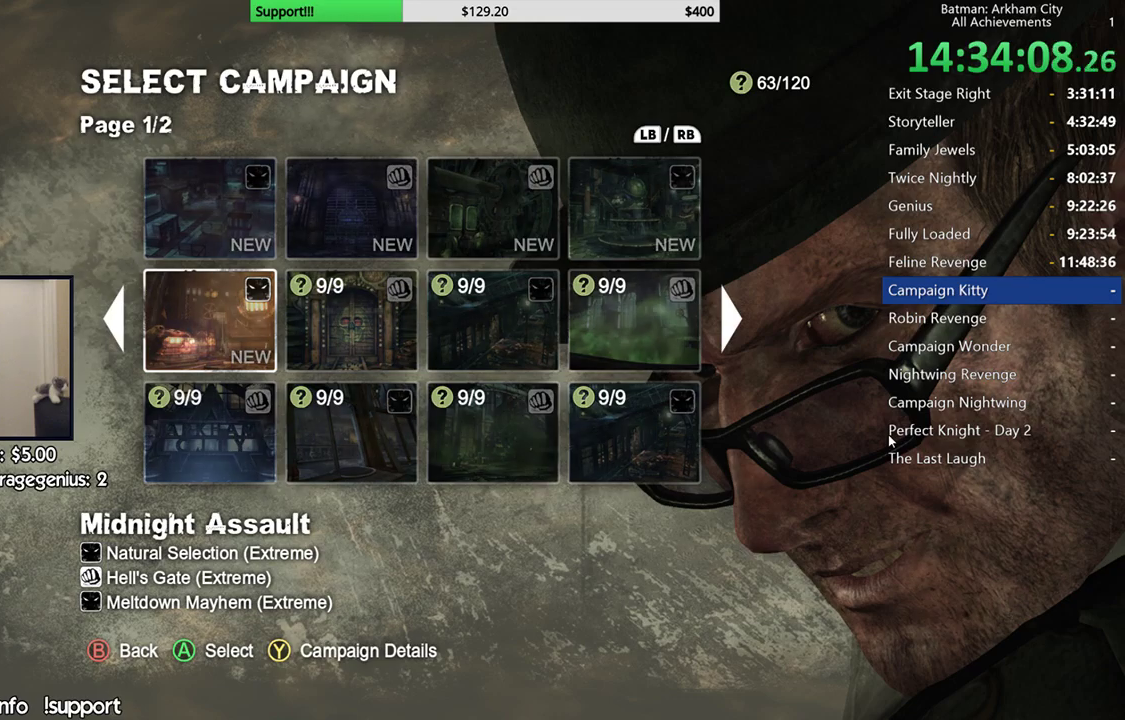
{"buttons": [], "left_stick": "center", "right_stick": "center", "events": [[233, "A", "down"], [383, "A", "up"]]}